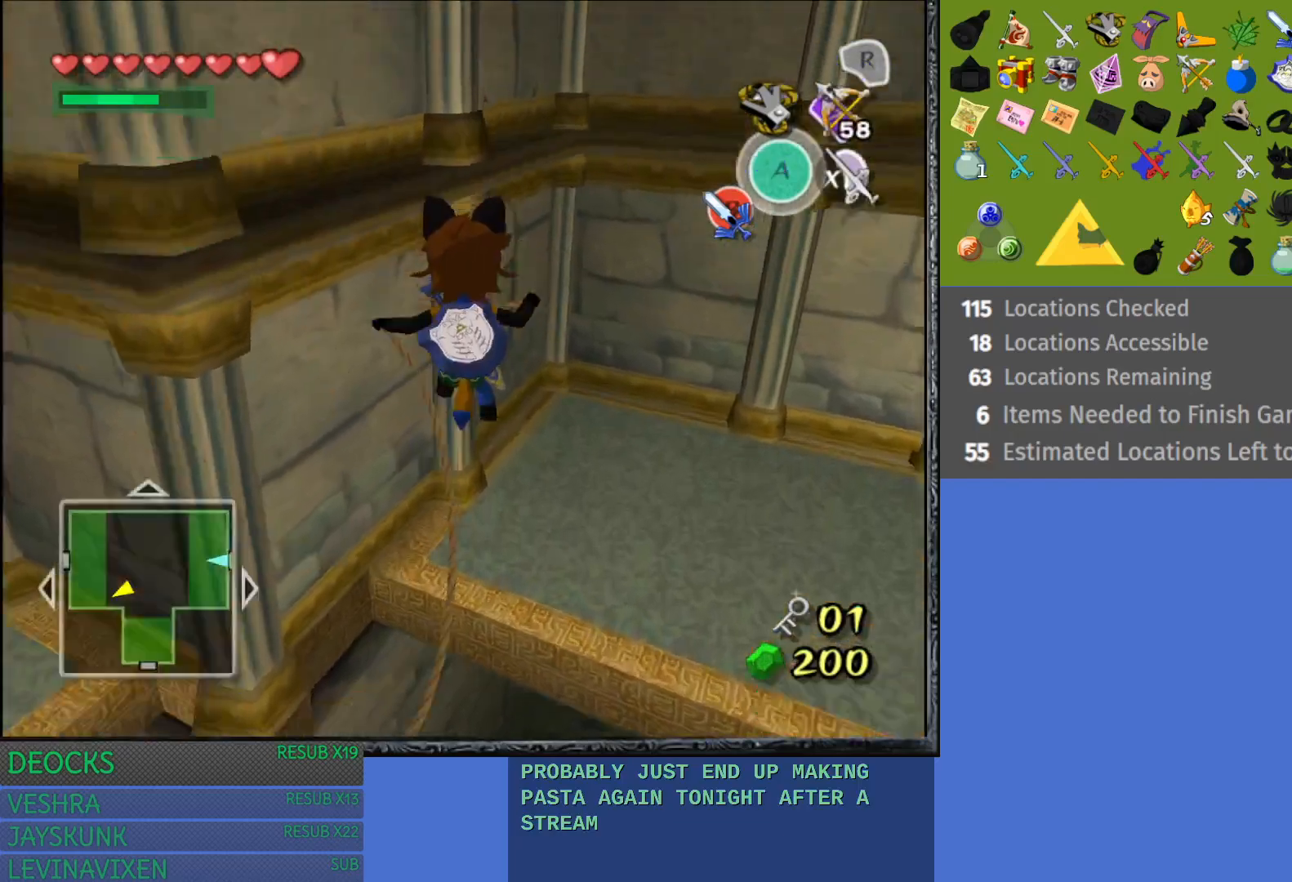
Gameplay with a controller (PlayStation layout); each line is a JSON object with the inputs held at the frame after it. "events" lists button and stick changes between this image and that frame as [ms after this image, input, new state], when the widget could be followed in between. Not read: L3 R3.
{"buttons": [], "left_stick": "up-right", "right_stick": "center", "events": [[350, "CROSS", "up"]]}
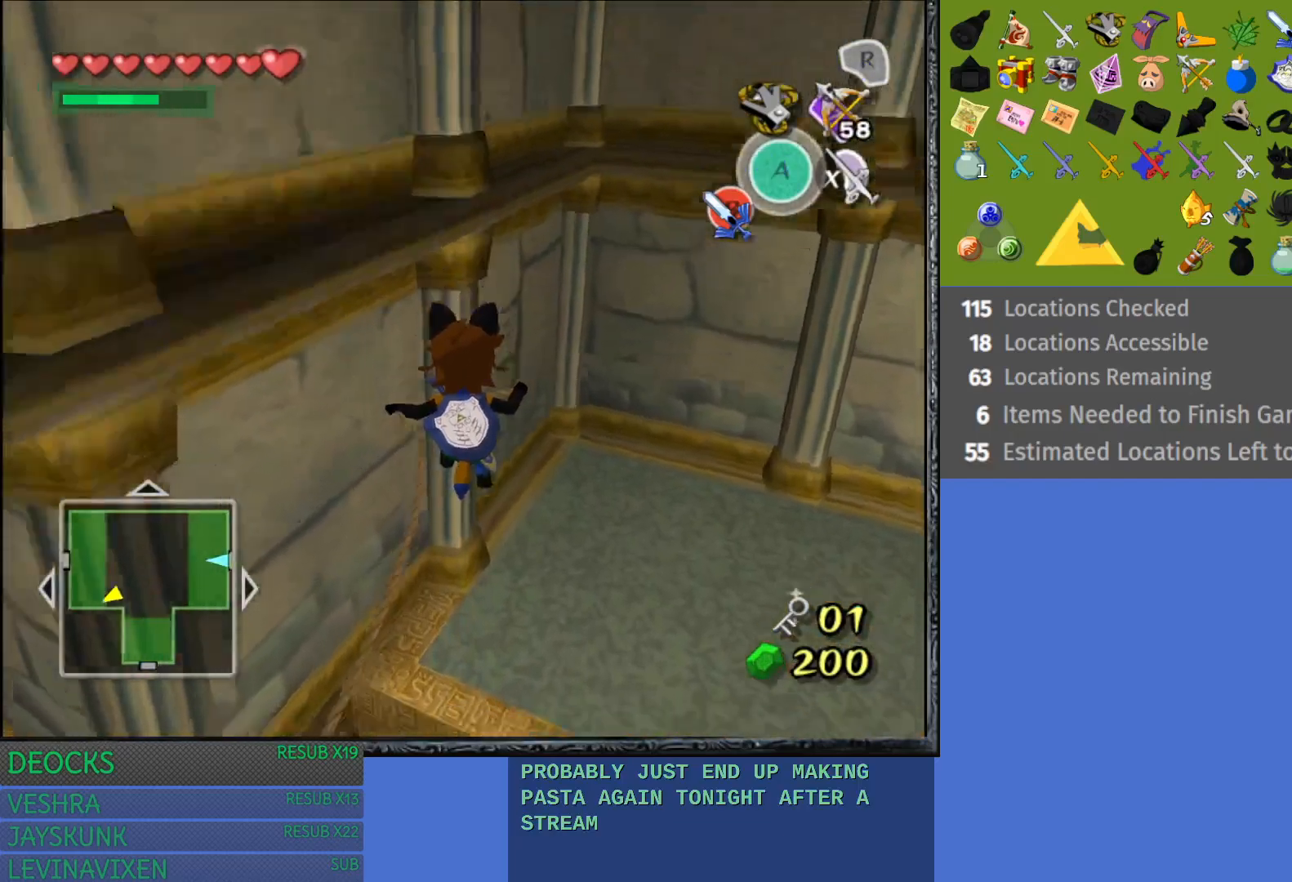
{"buttons": [], "left_stick": "up-right", "right_stick": "center", "events": [[33, "SQUARE", "down"], [117, "SQUARE", "up"], [183, "SQUARE", "down"], [250, "SQUARE", "up"], [333, "SQUARE", "down"], [417, "SQUARE", "up"]]}
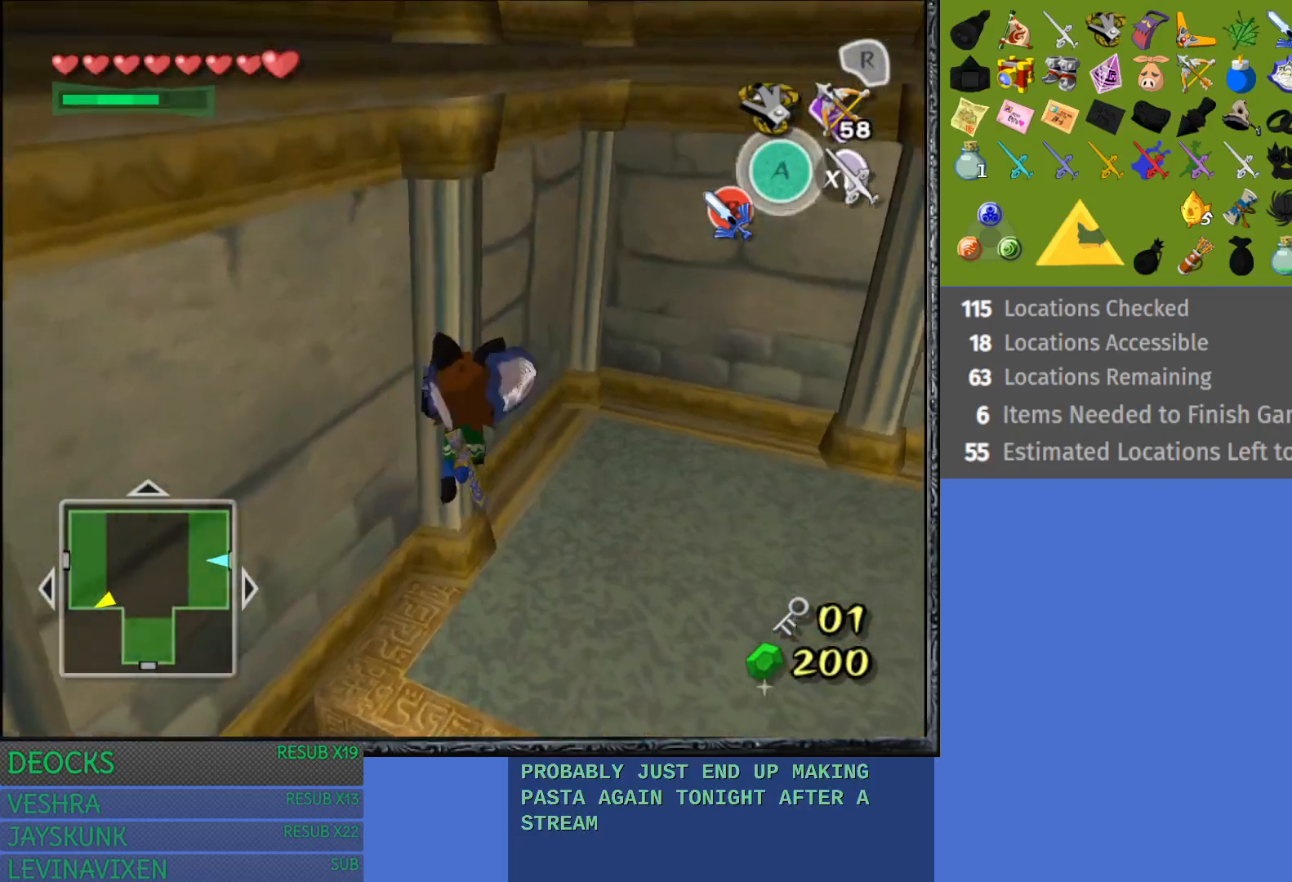
{"buttons": [], "left_stick": "up-right", "right_stick": "center", "events": []}
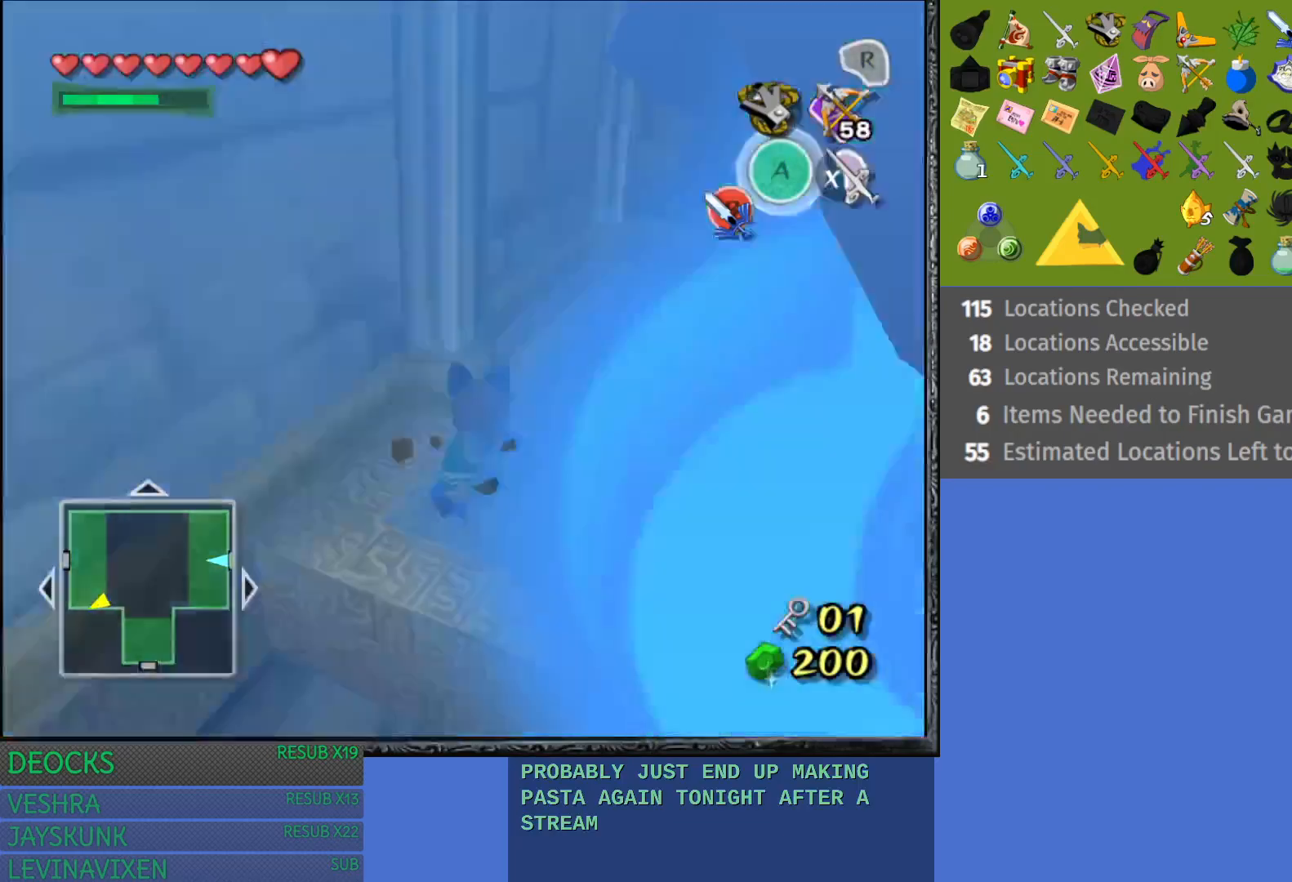
{"buttons": [], "left_stick": "up-right", "right_stick": "center", "events": []}
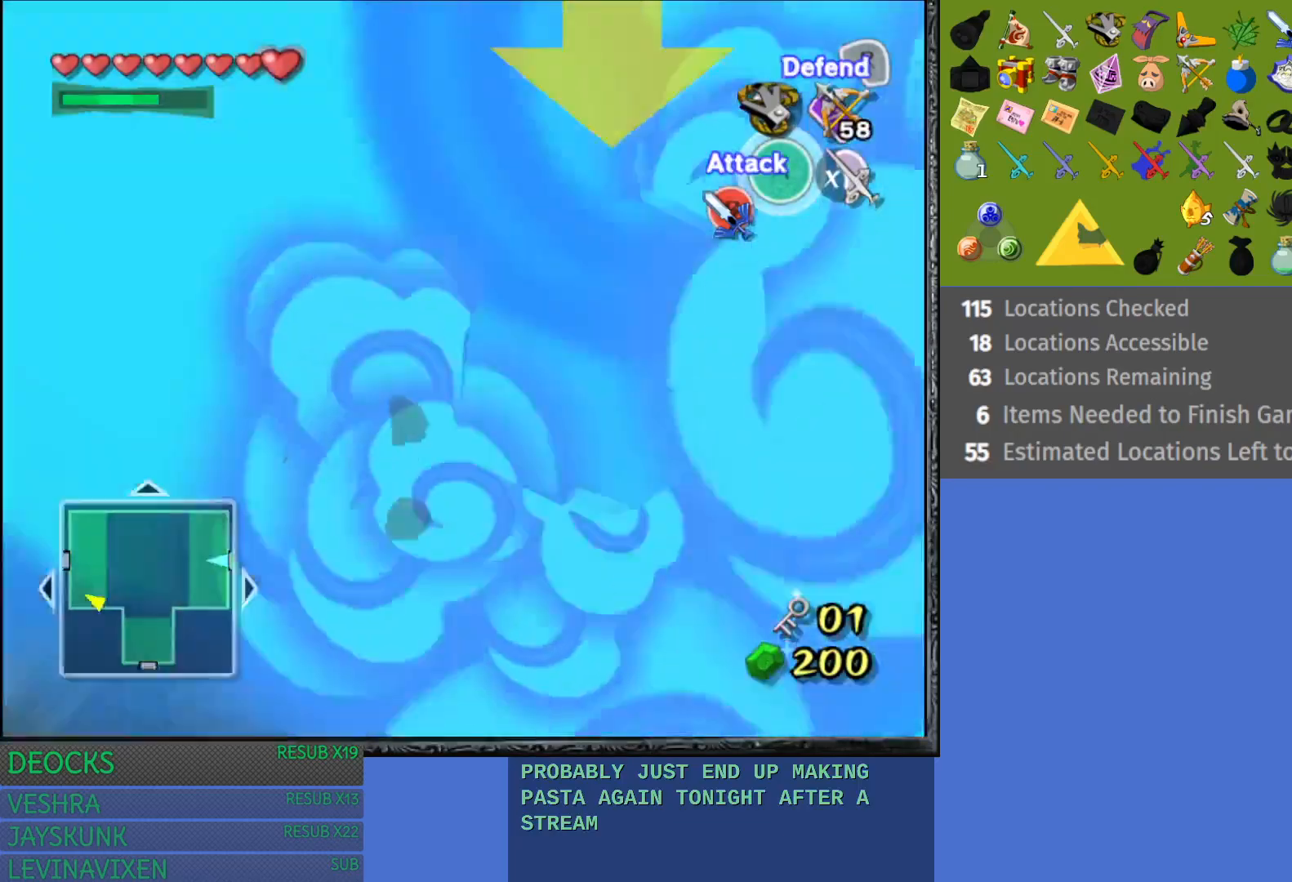
{"buttons": ["L1"], "left_stick": "up-right", "right_stick": "center", "events": [[167, "L1", "down"]]}
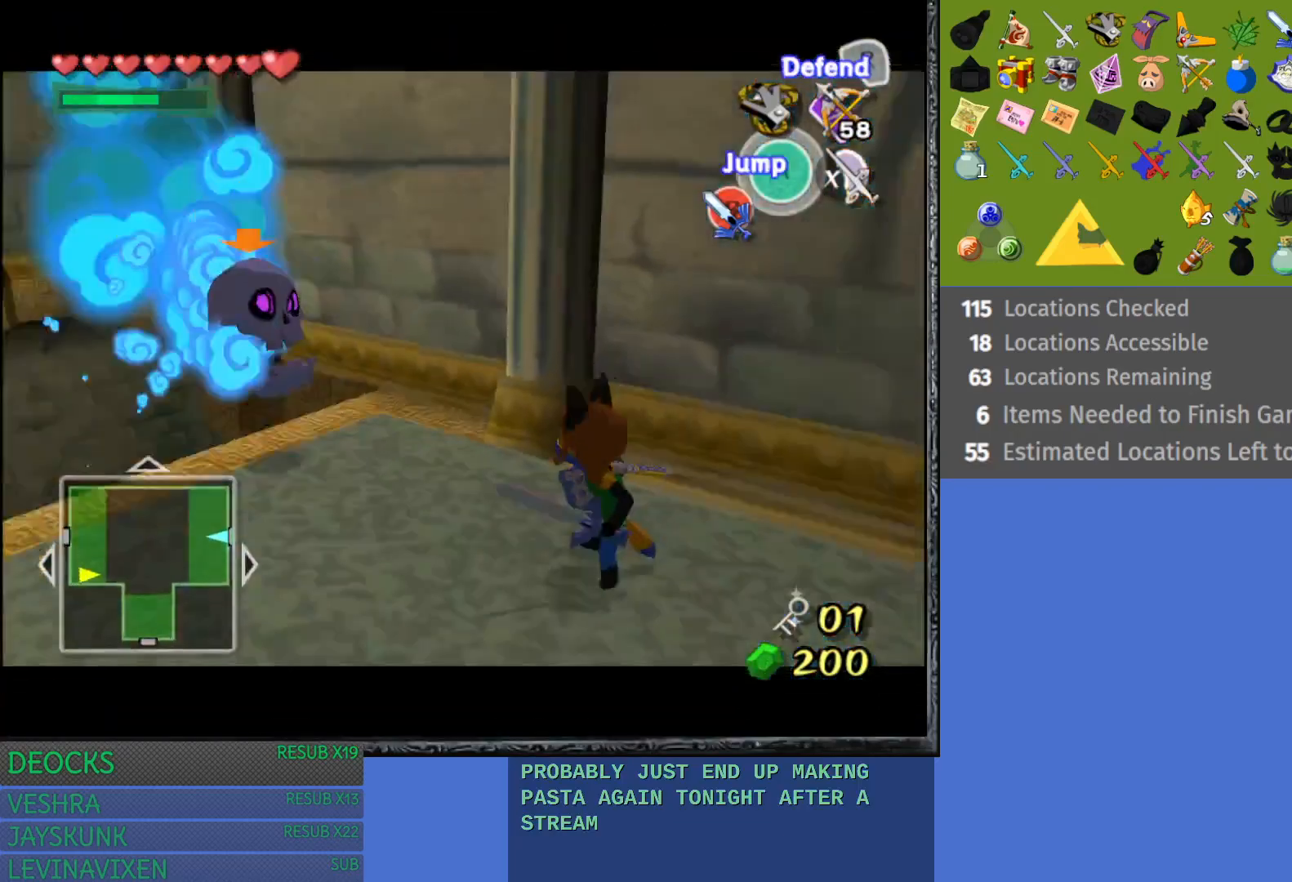
{"buttons": ["L1"], "left_stick": "up-left", "right_stick": "center", "events": [[117, "left_stick", "right"], [317, "left_stick", "up-left"], [383, "SQUARE", "down"], [483, "SQUARE", "up"]]}
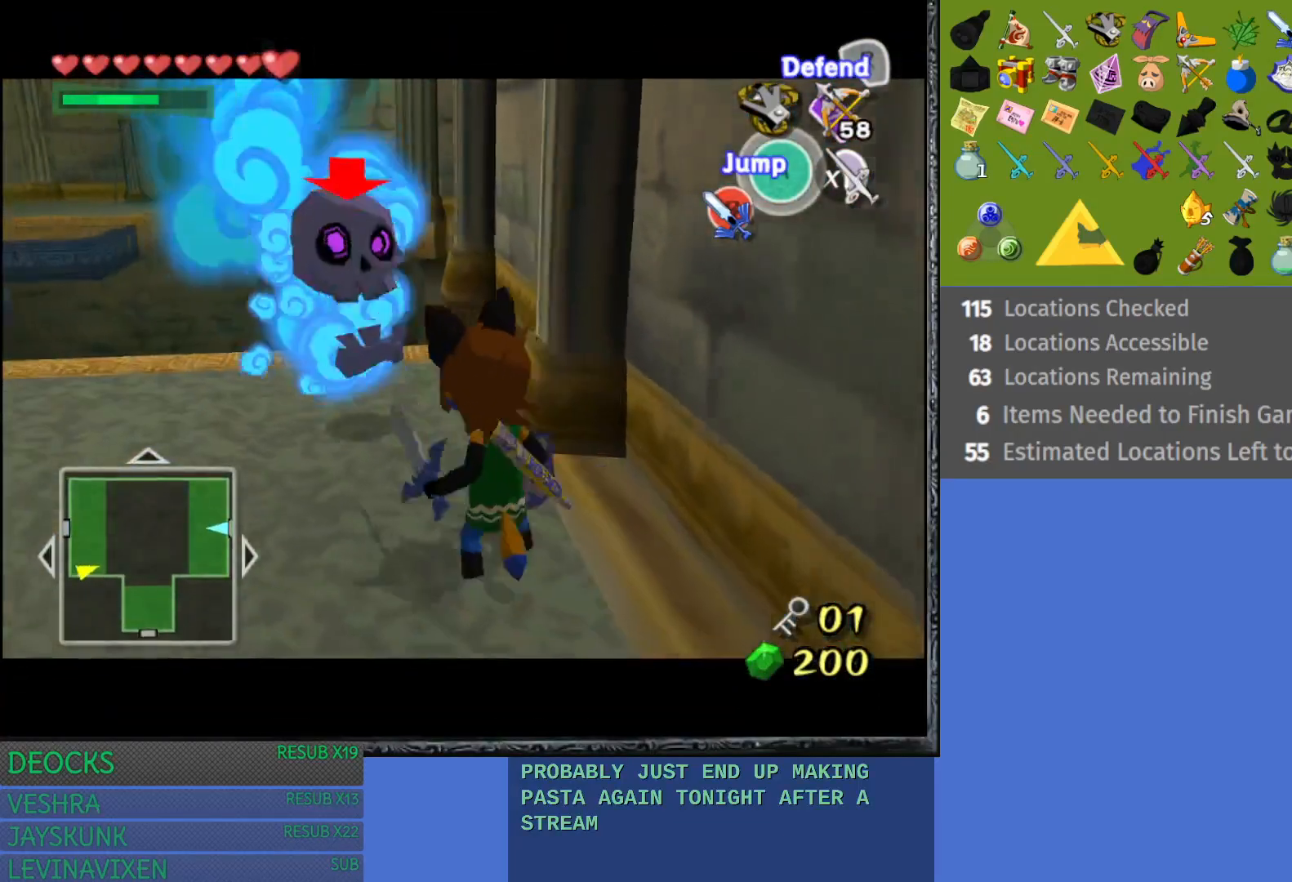
{"buttons": ["L1"], "left_stick": "down", "right_stick": "center", "events": [[67, "SQUARE", "down"], [133, "left_stick", "center"], [183, "SQUARE", "up"], [267, "left_stick", "down"]]}
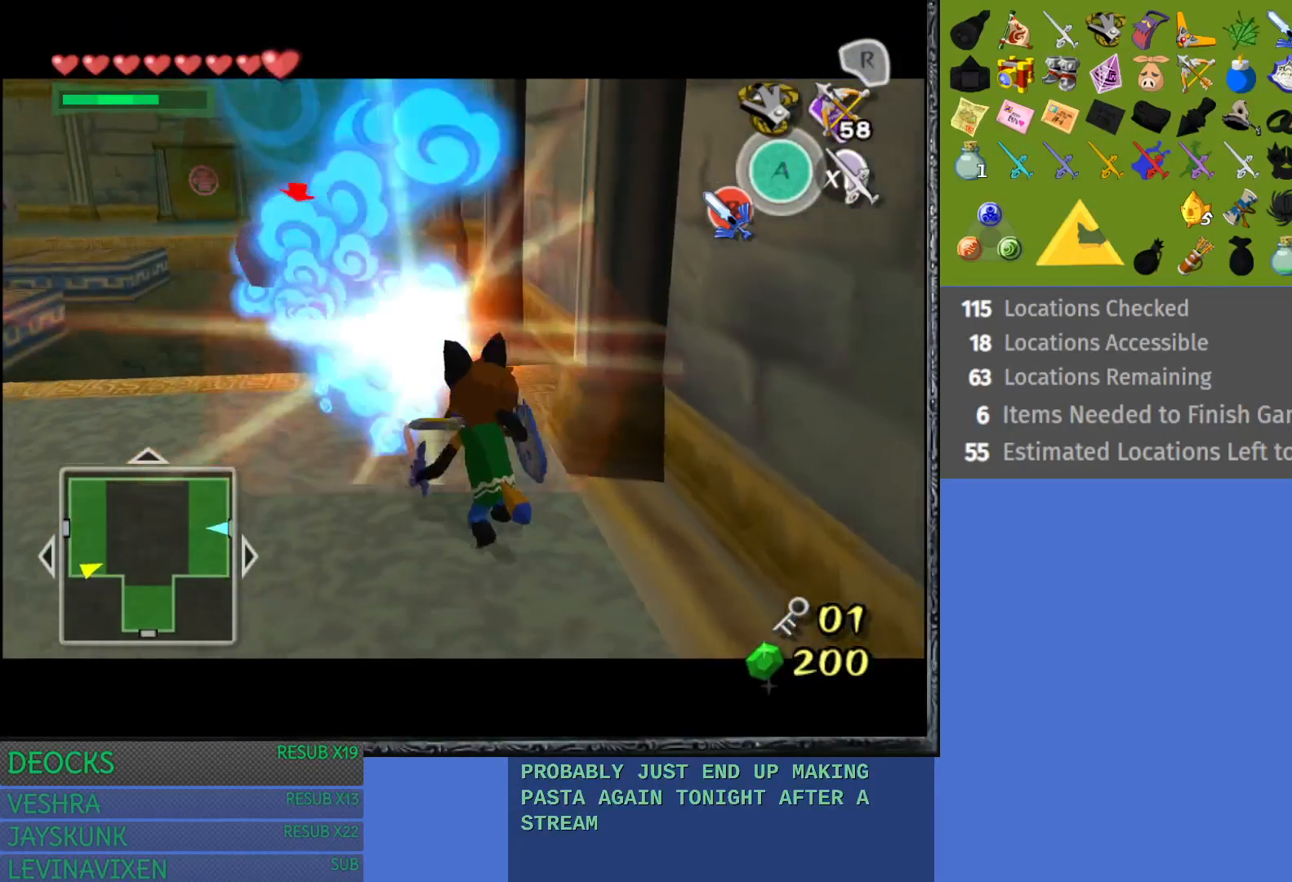
{"buttons": [], "left_stick": "left", "right_stick": "center", "events": [[283, "left_stick", "left"], [433, "L1", "up"]]}
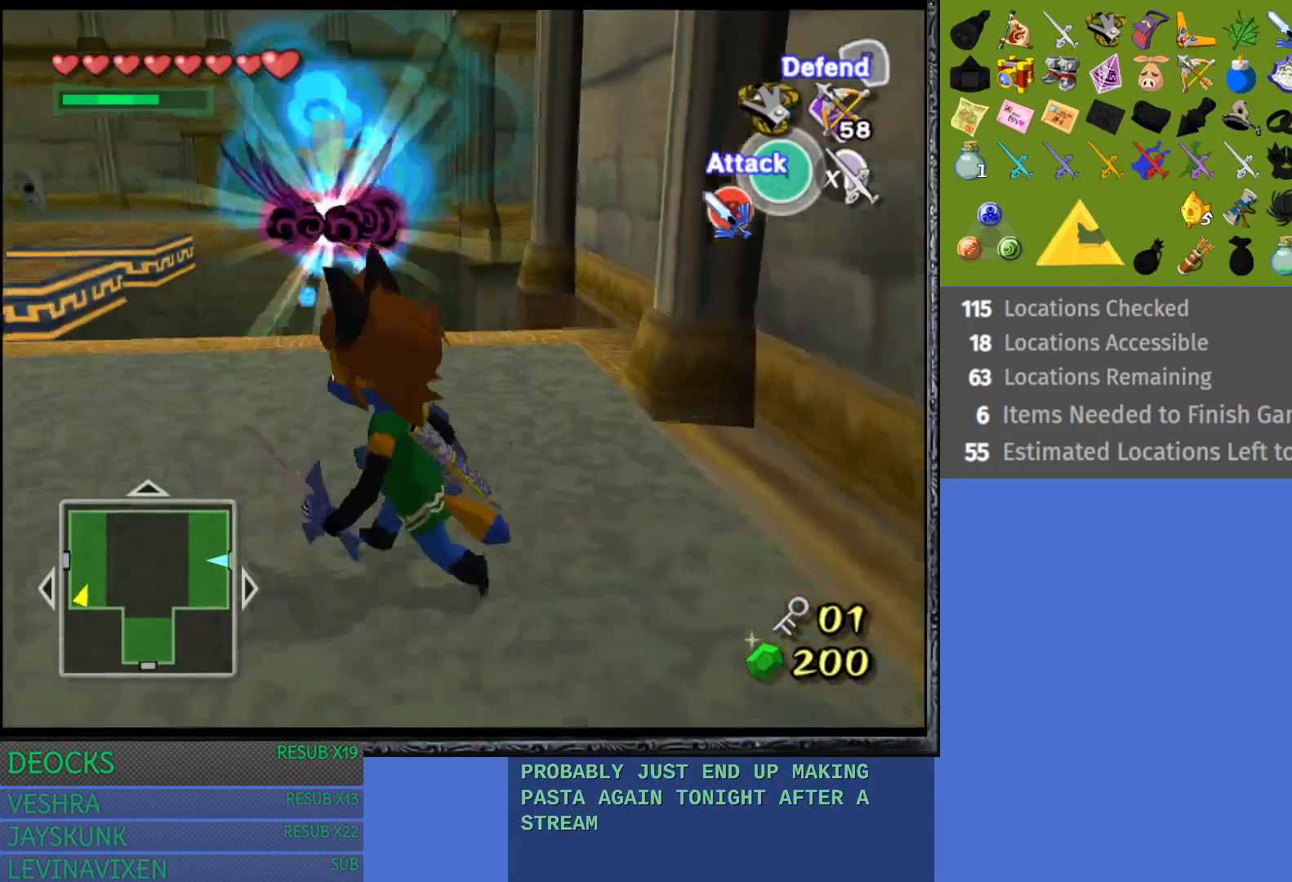
{"buttons": [], "left_stick": "left", "right_stick": "center", "events": []}
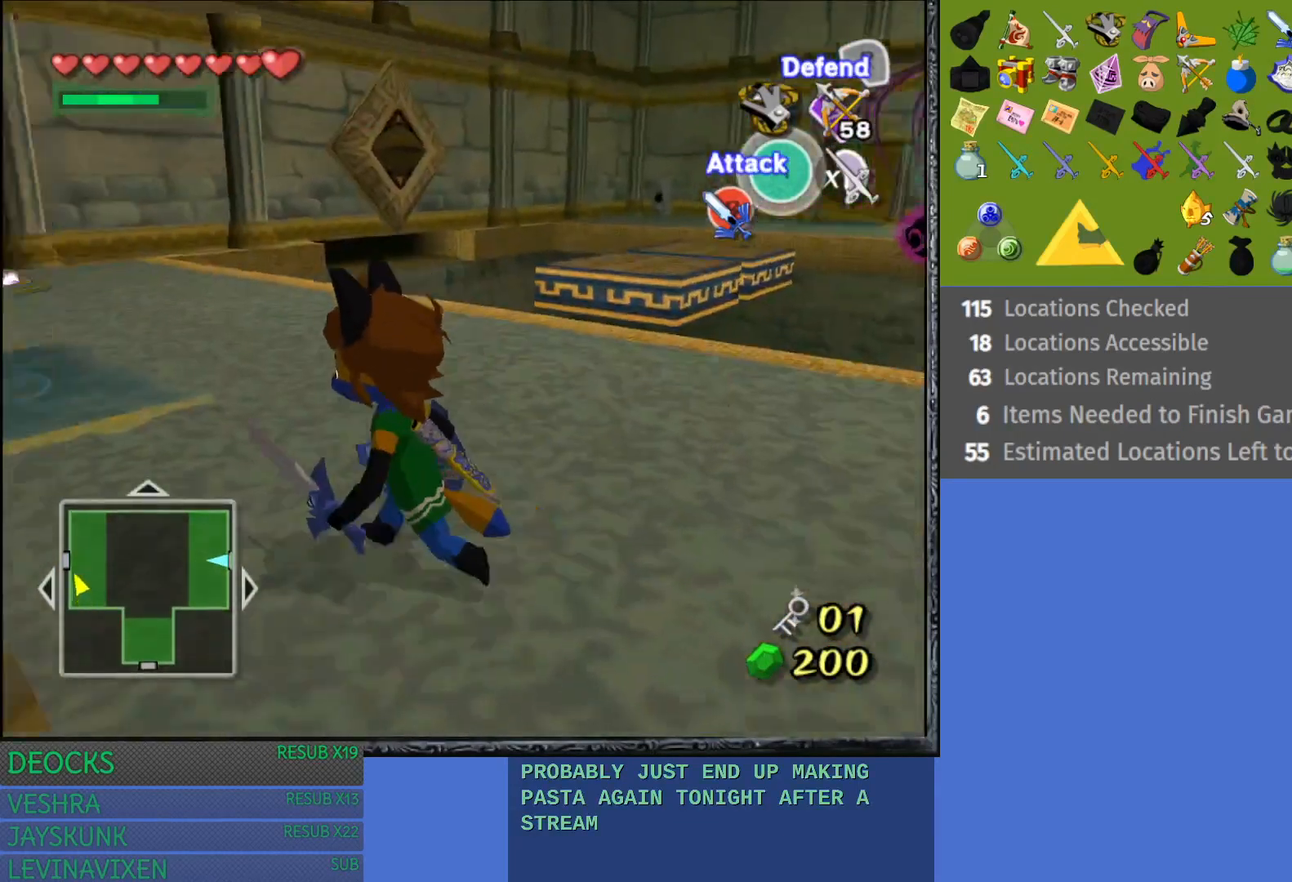
{"buttons": [], "left_stick": "up", "right_stick": "center", "events": [[17, "left_stick", "up-left"], [400, "left_stick", "up"]]}
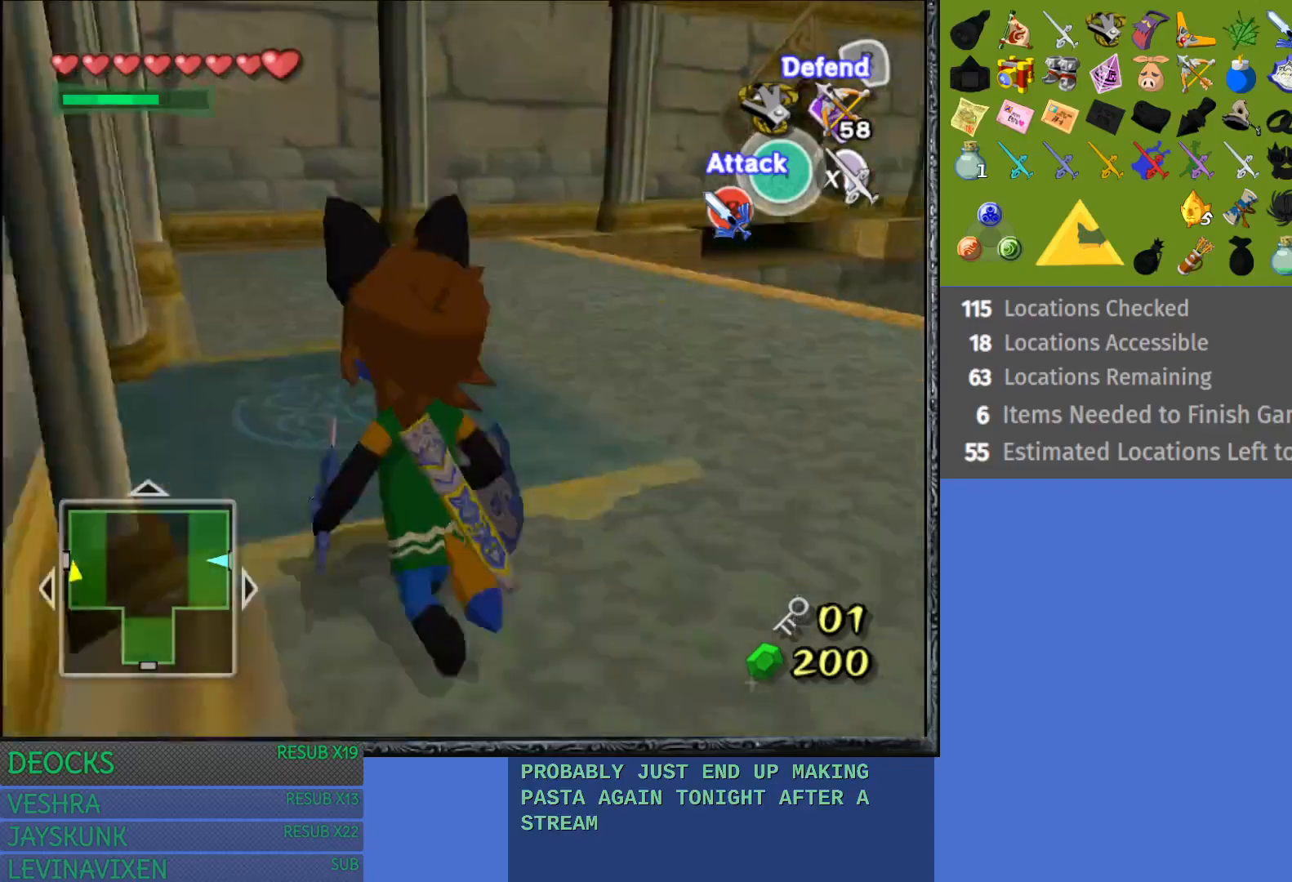
{"buttons": [], "left_stick": "up-left", "right_stick": "center", "events": [[433, "left_stick", "up-left"]]}
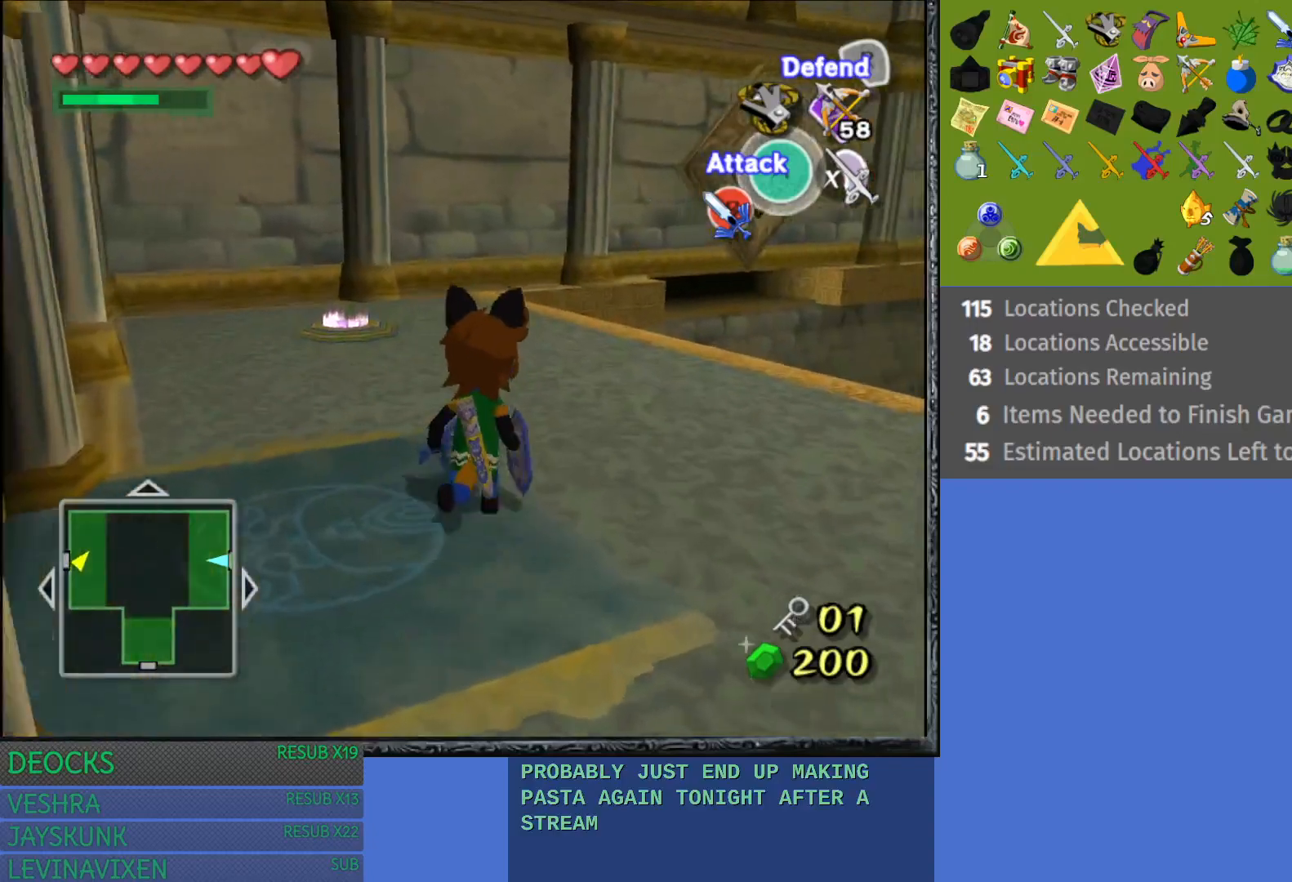
{"buttons": [], "left_stick": "up", "right_stick": "center", "events": [[217, "left_stick", "up"]]}
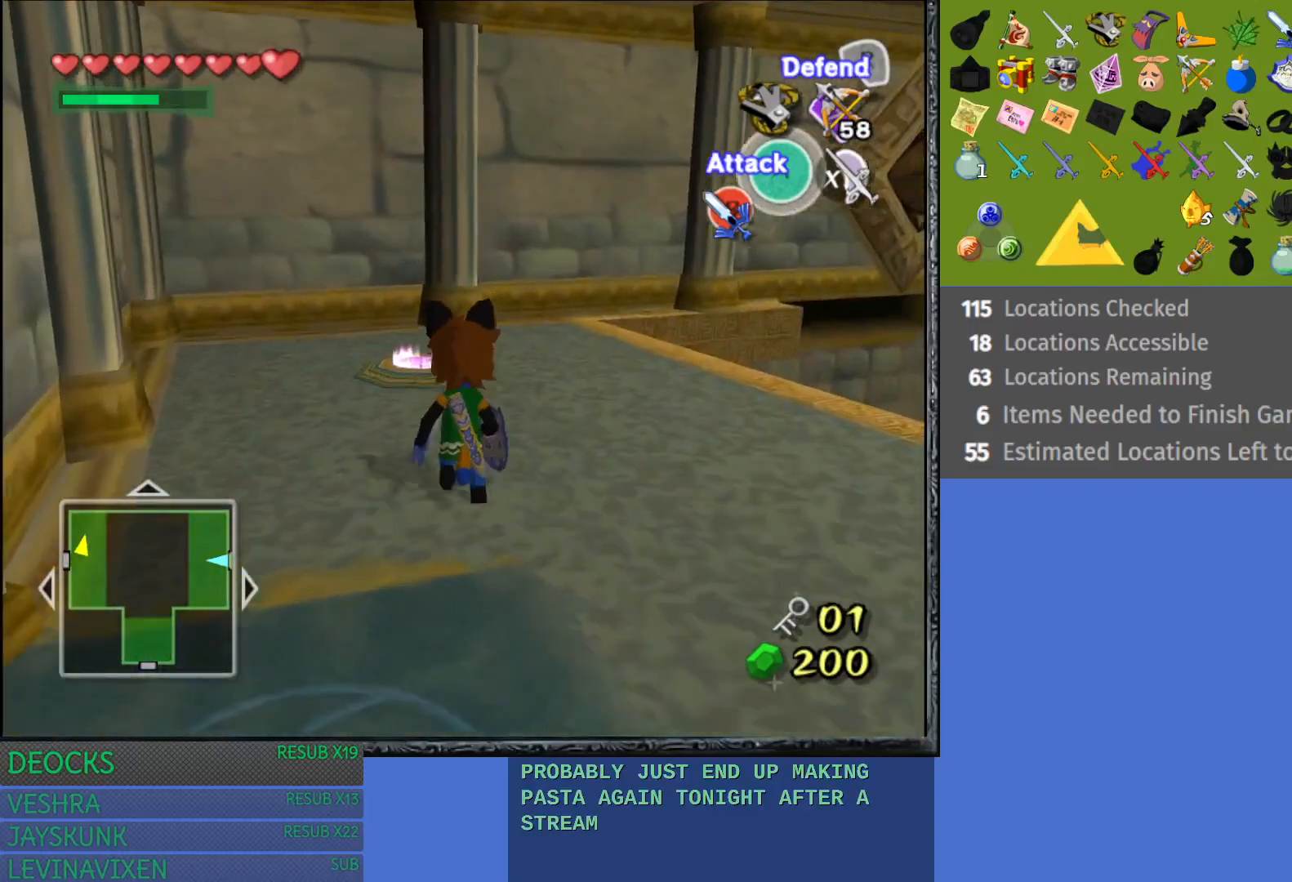
{"buttons": [], "left_stick": "up-left", "right_stick": "center", "events": [[250, "left_stick", "up-left"]]}
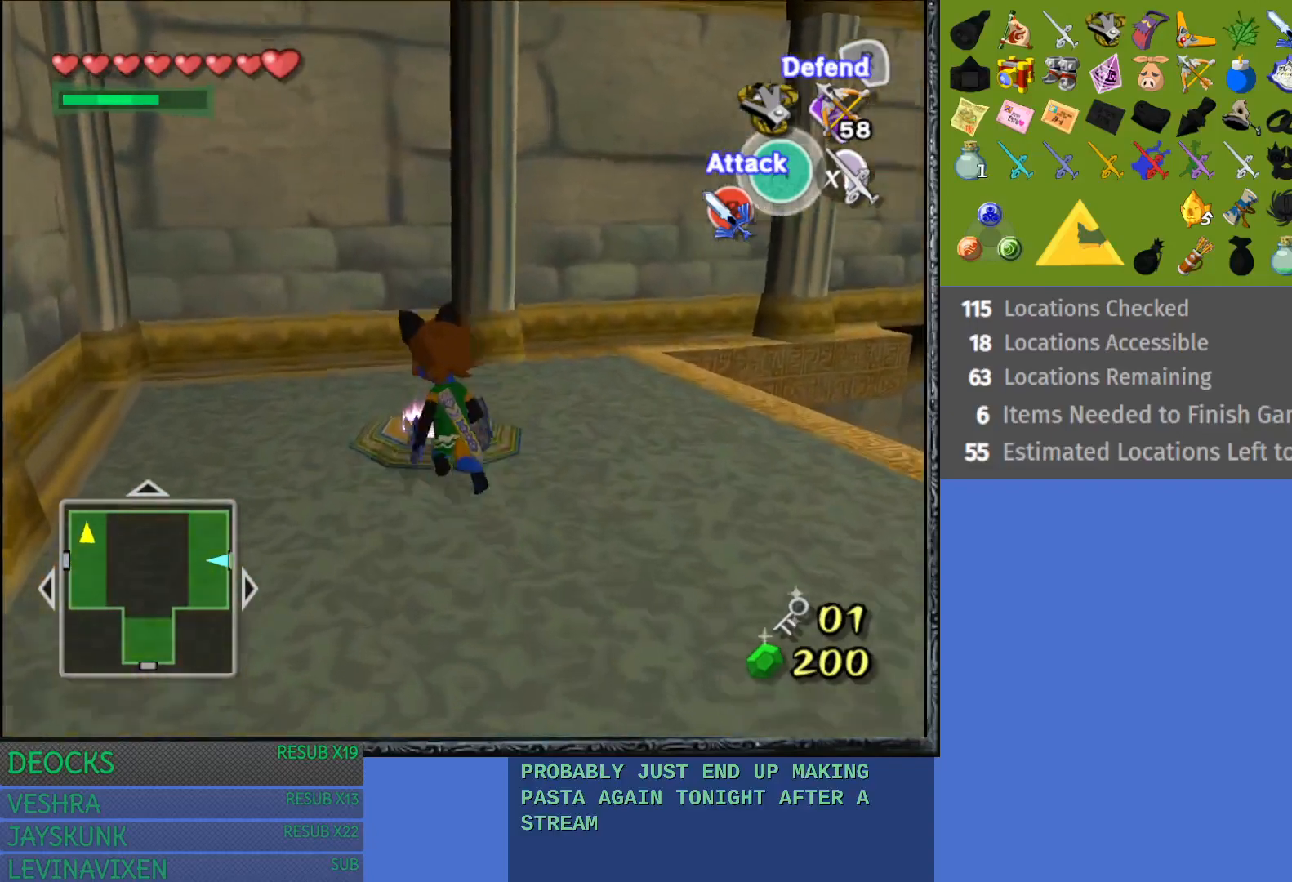
{"buttons": [], "left_stick": "up-left", "right_stick": "center", "events": []}
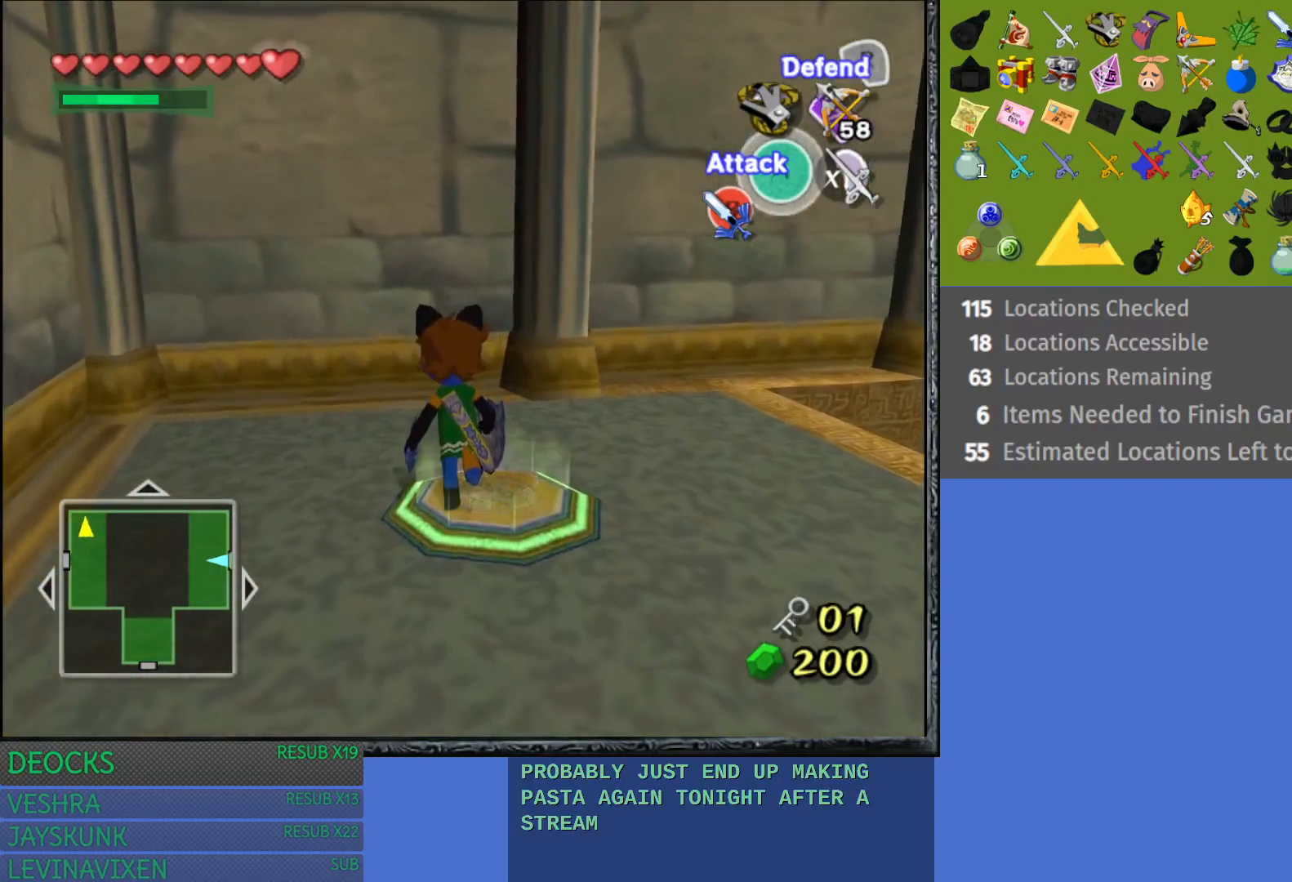
{"buttons": [], "left_stick": "up-left", "right_stick": "center", "events": []}
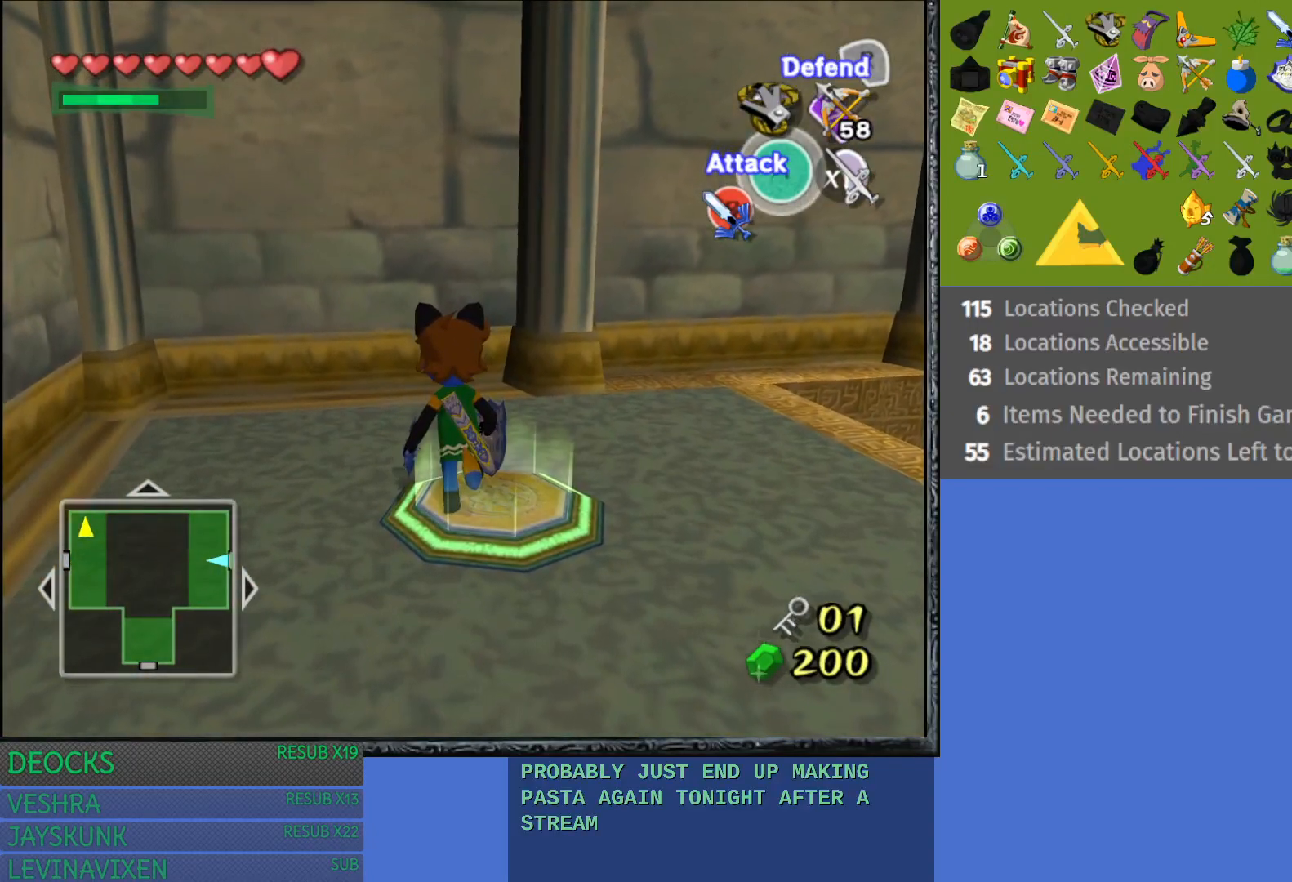
{"buttons": [], "left_stick": "center", "right_stick": "center", "events": [[250, "left_stick", "center"]]}
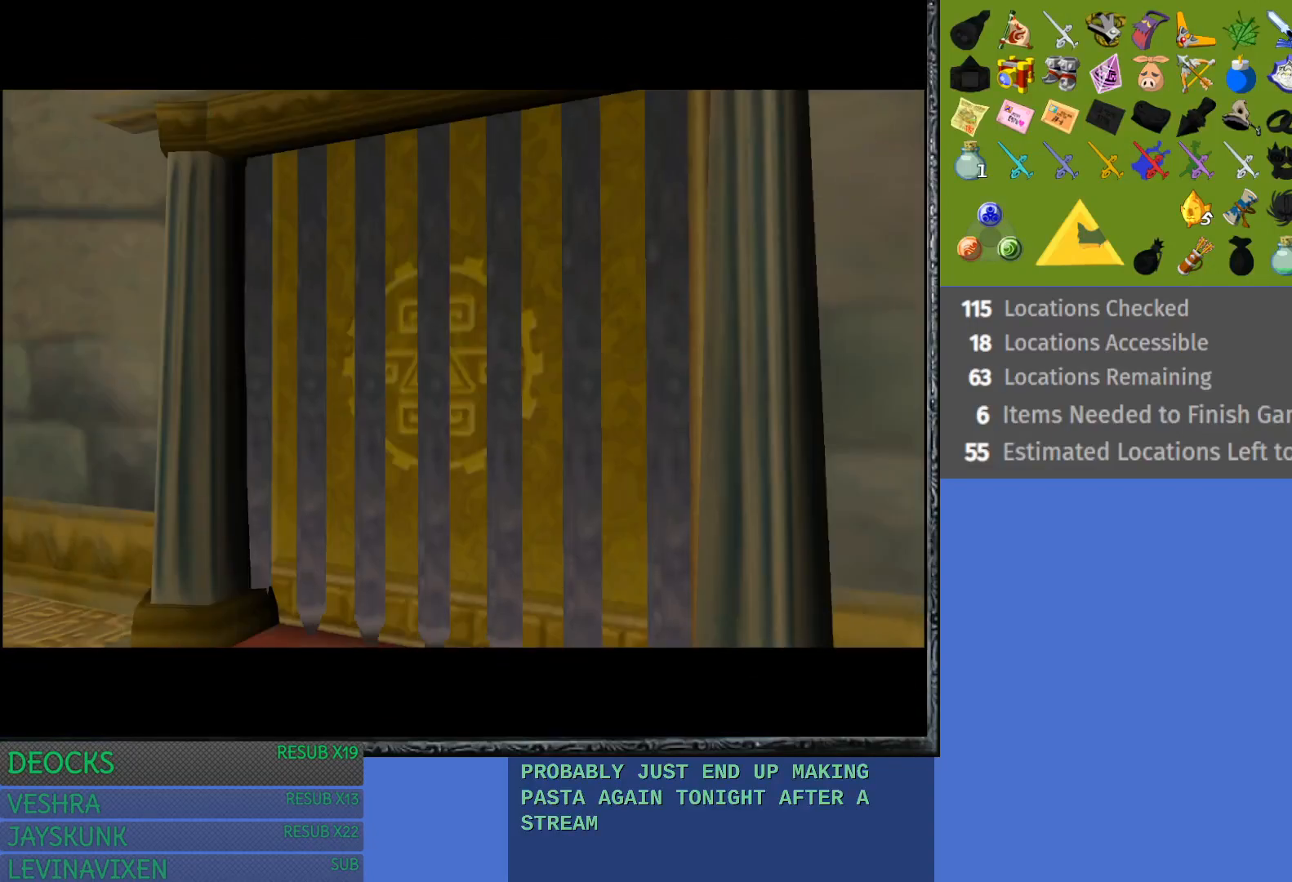
{"buttons": [], "left_stick": "center", "right_stick": "center", "events": []}
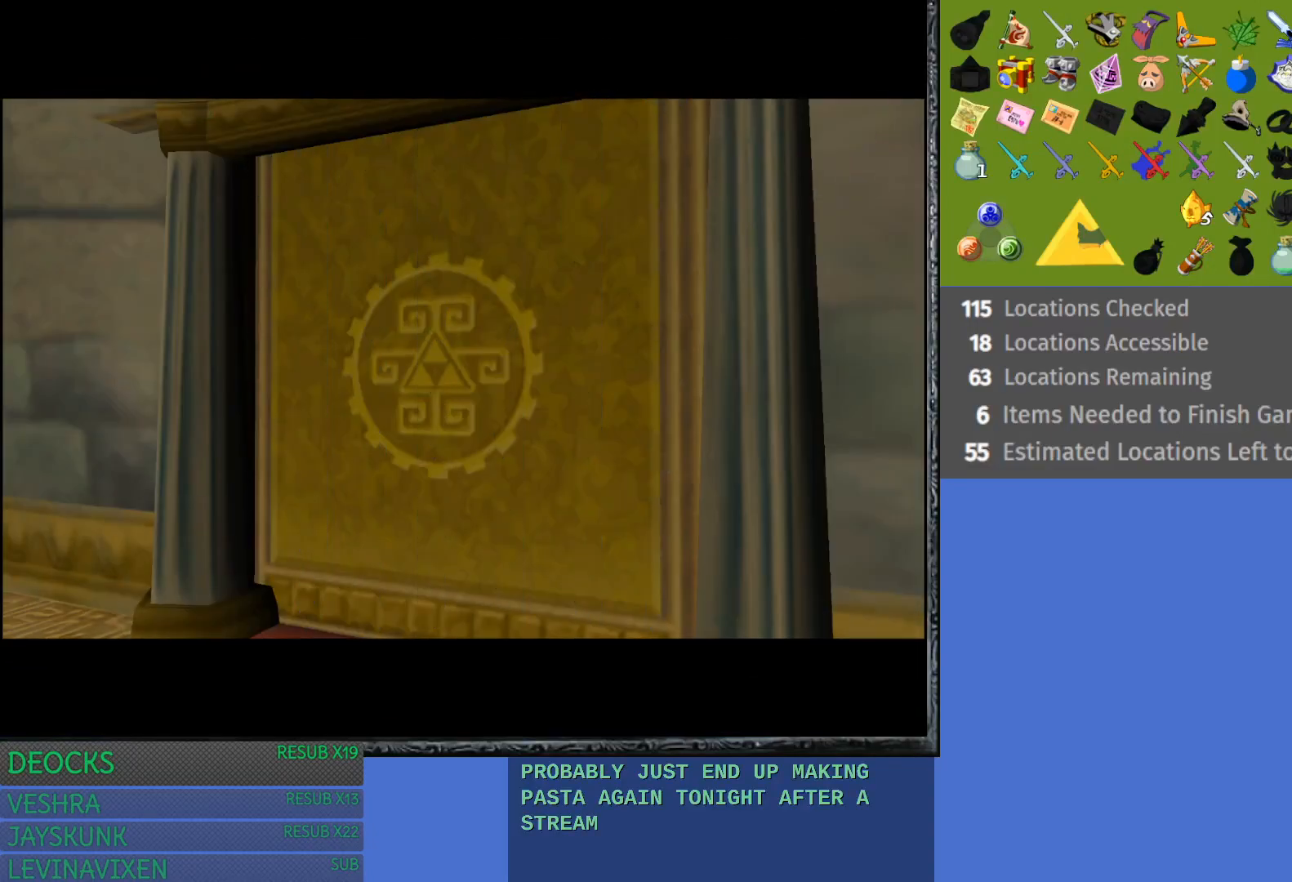
{"buttons": [], "left_stick": "down", "right_stick": "center", "events": [[417, "left_stick", "down"]]}
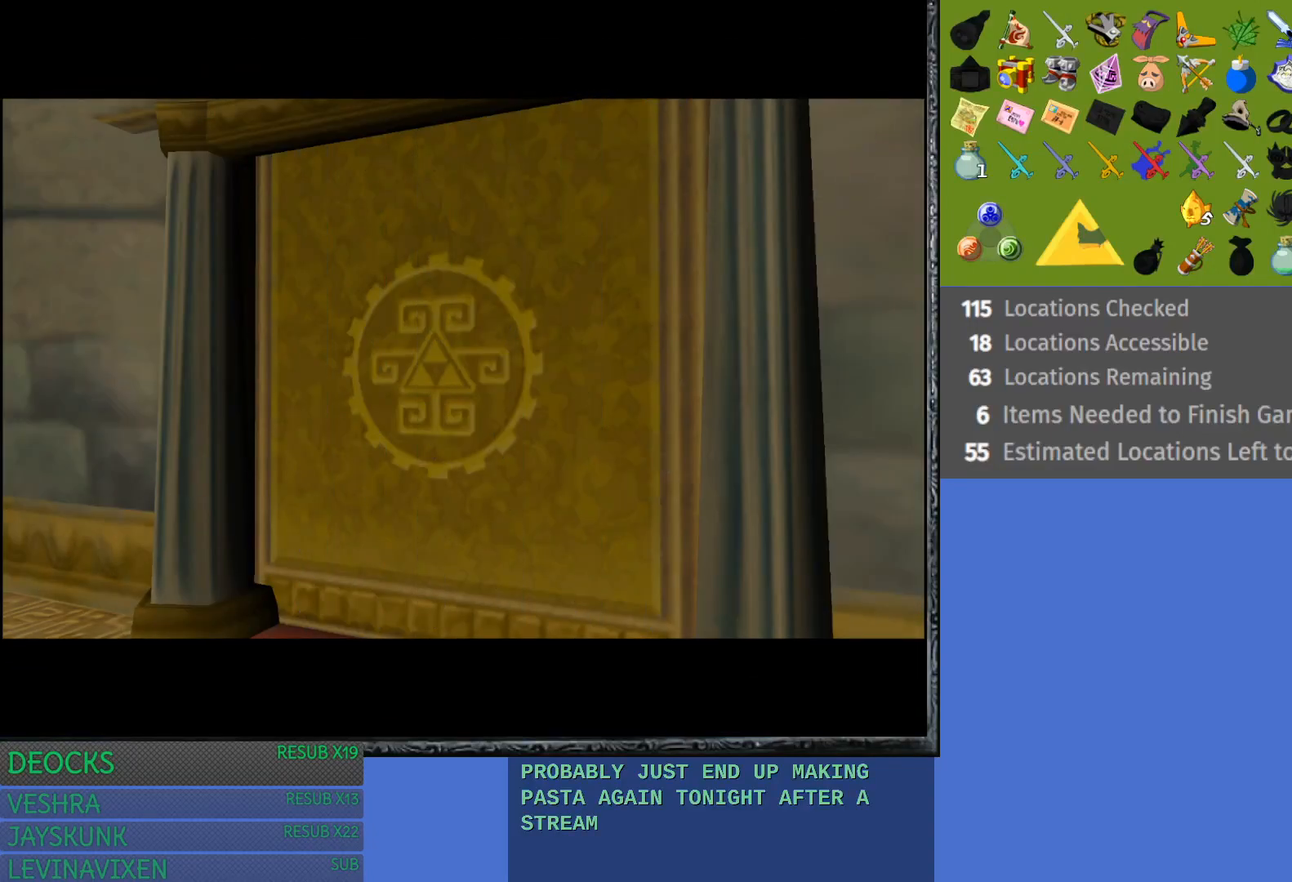
{"buttons": [], "left_stick": "down", "right_stick": "center", "events": []}
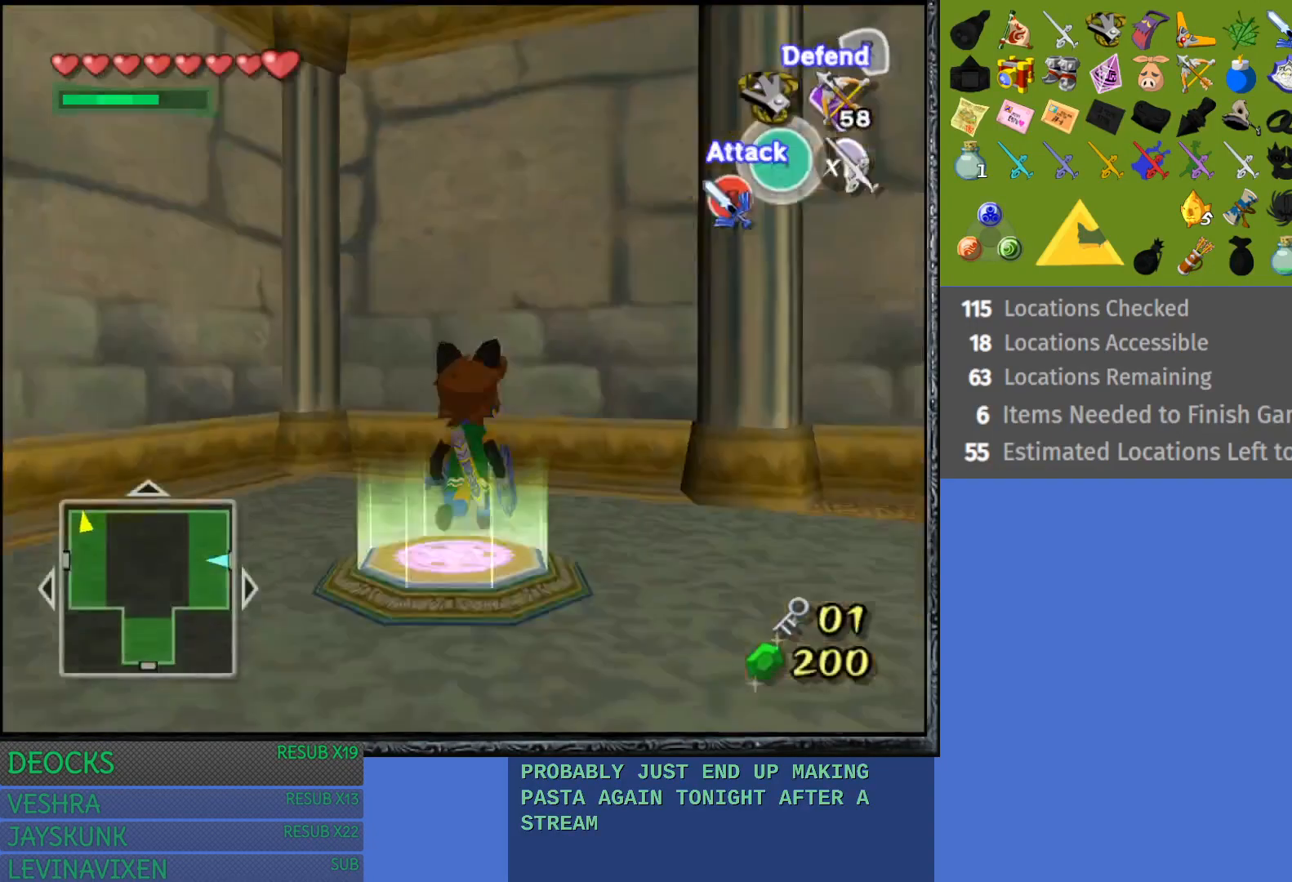
{"buttons": [], "left_stick": "down", "right_stick": "center", "events": []}
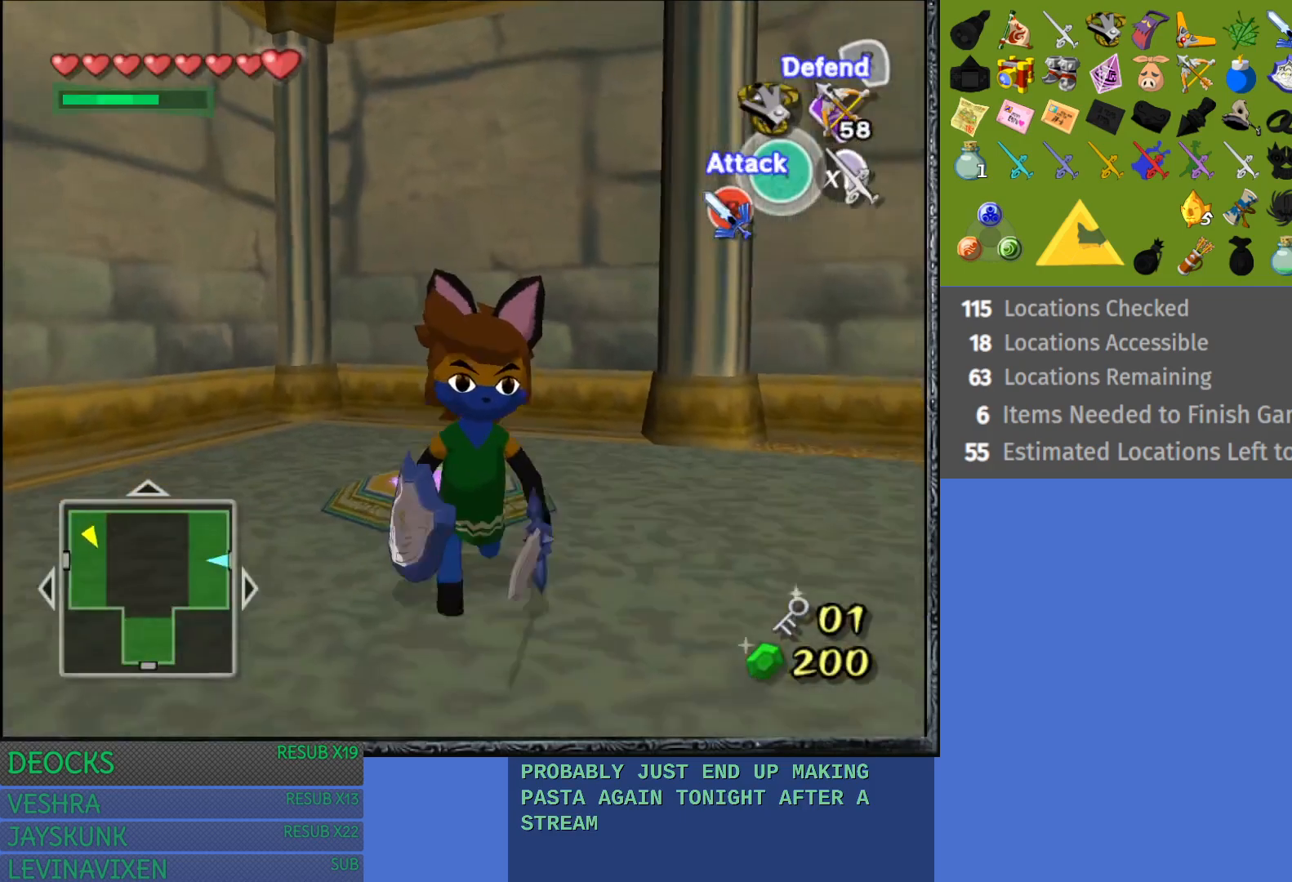
{"buttons": [], "left_stick": "left", "right_stick": "center", "events": [[100, "left_stick", "center"], [183, "left_stick", "left"]]}
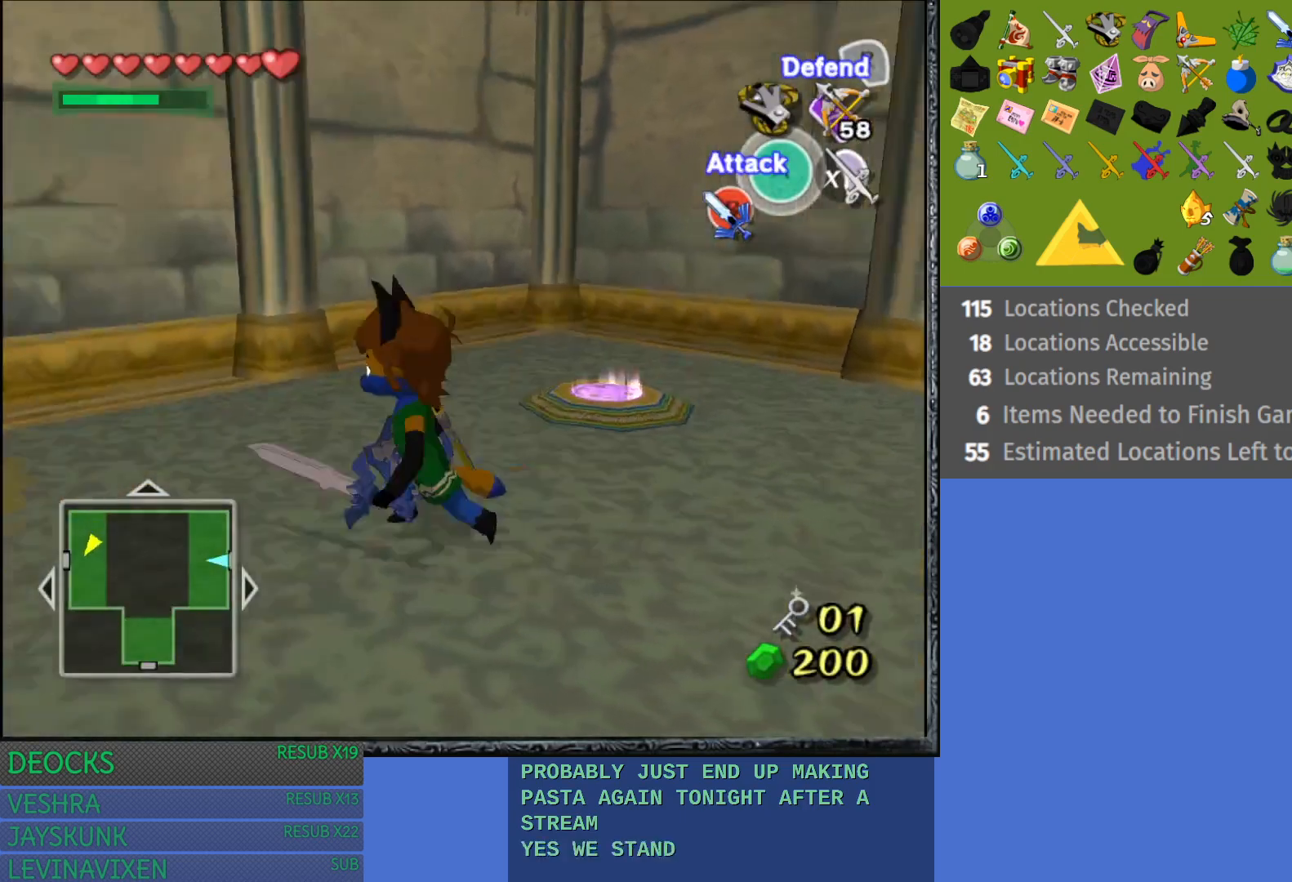
{"buttons": [], "left_stick": "up", "right_stick": "center", "events": [[233, "left_stick", "up-left"], [467, "left_stick", "up"]]}
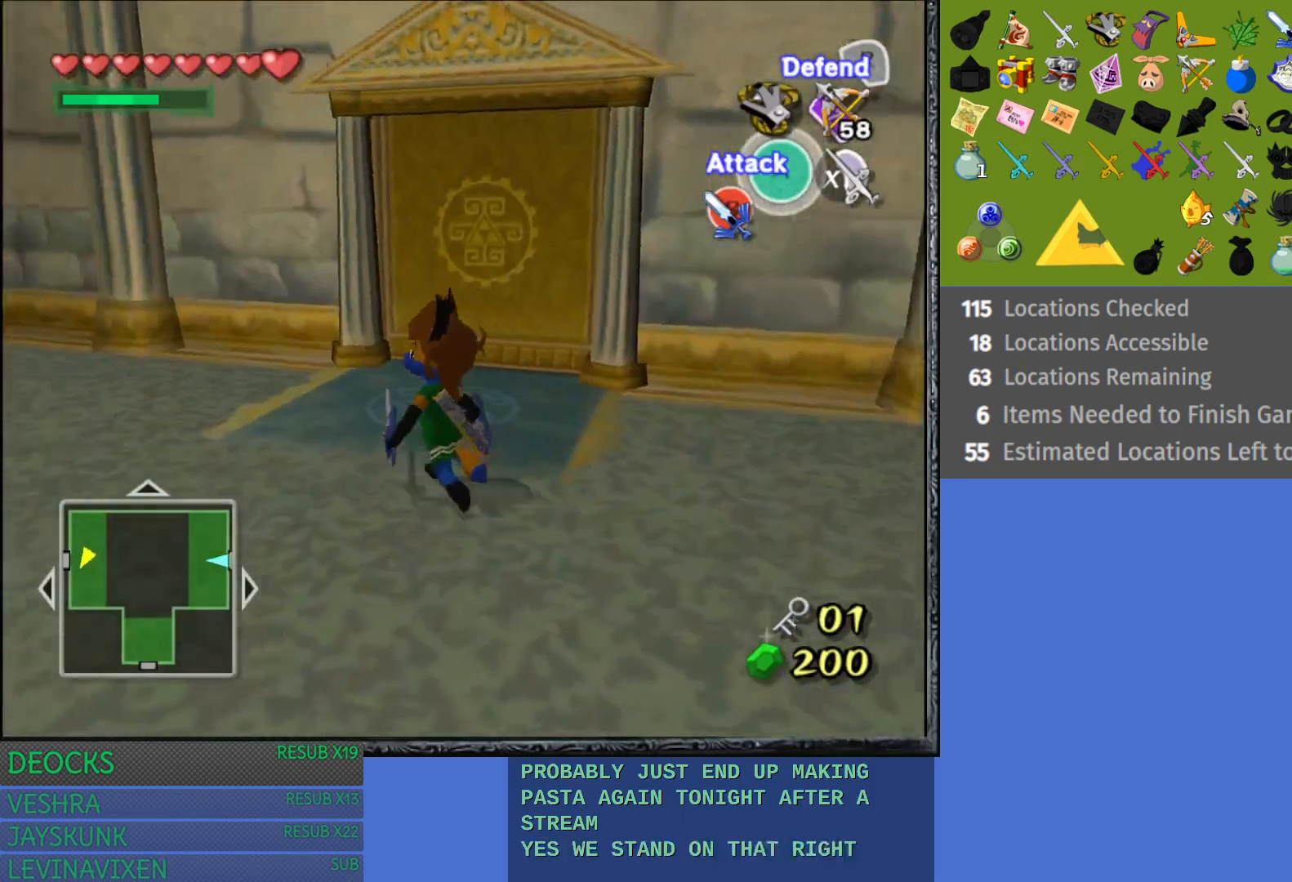
{"buttons": [], "left_stick": "down-left", "right_stick": "center", "events": [[367, "left_stick", "left"], [500, "left_stick", "down-left"]]}
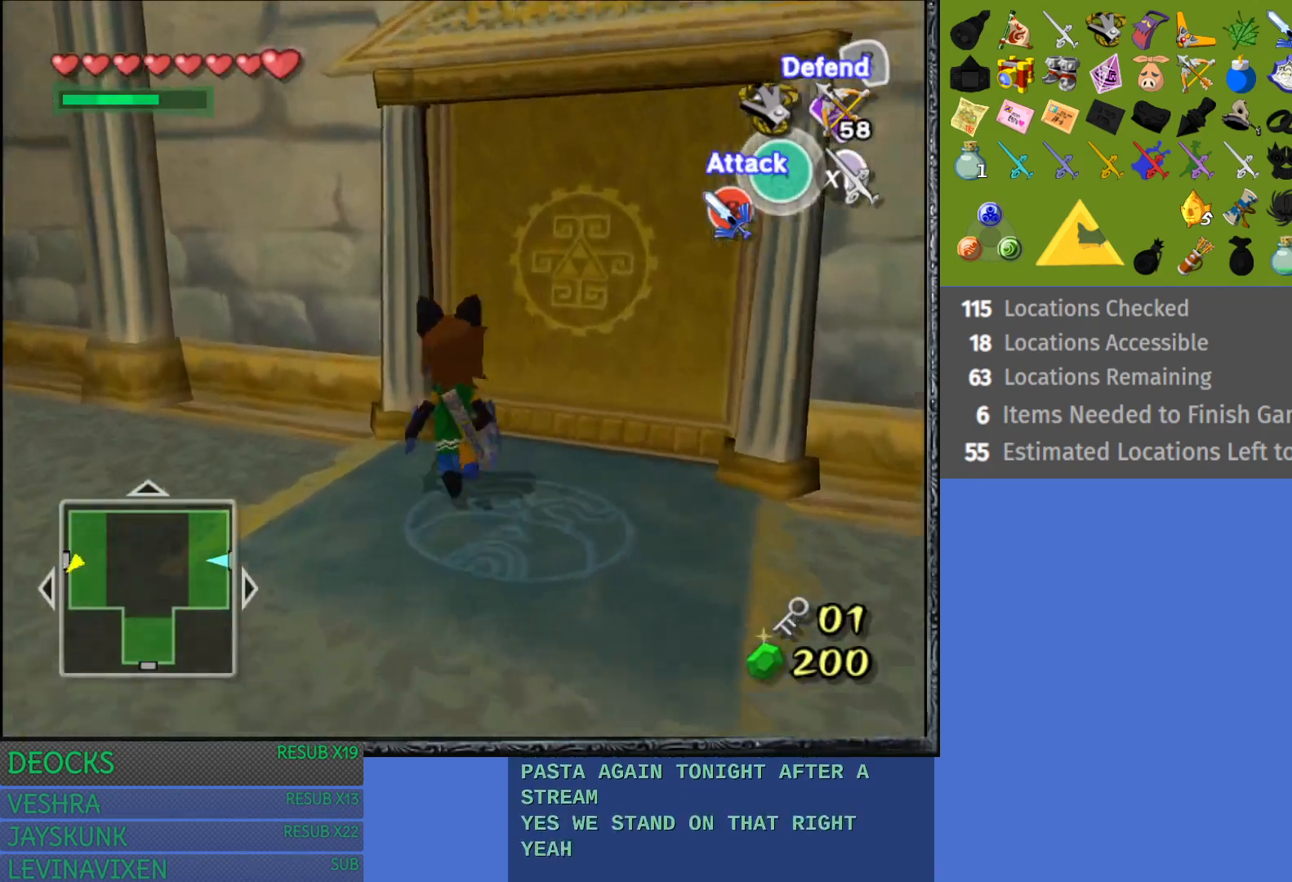
{"buttons": [], "left_stick": "down-left", "right_stick": "center", "events": []}
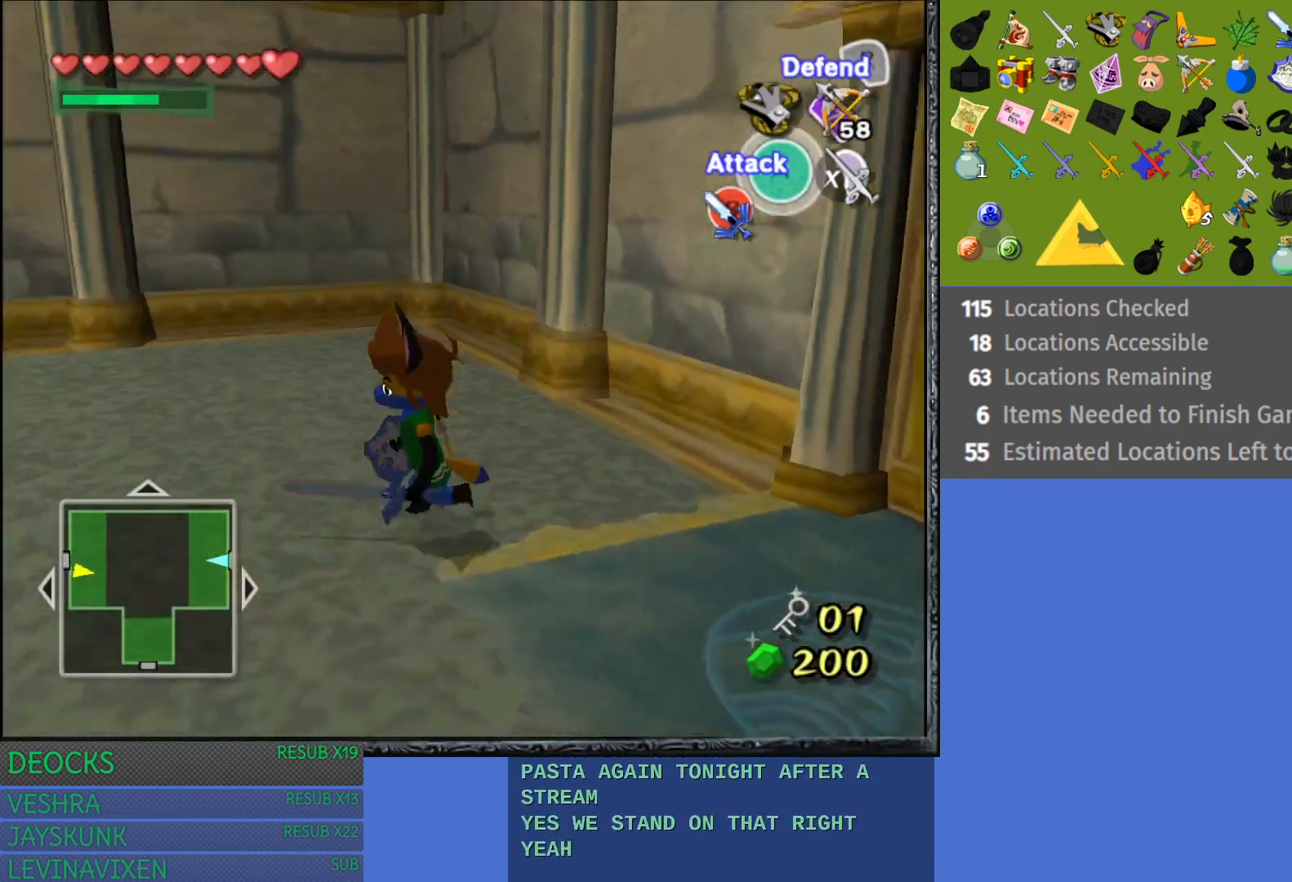
{"buttons": [], "left_stick": "center", "right_stick": "center", "events": [[367, "left_stick", "center"]]}
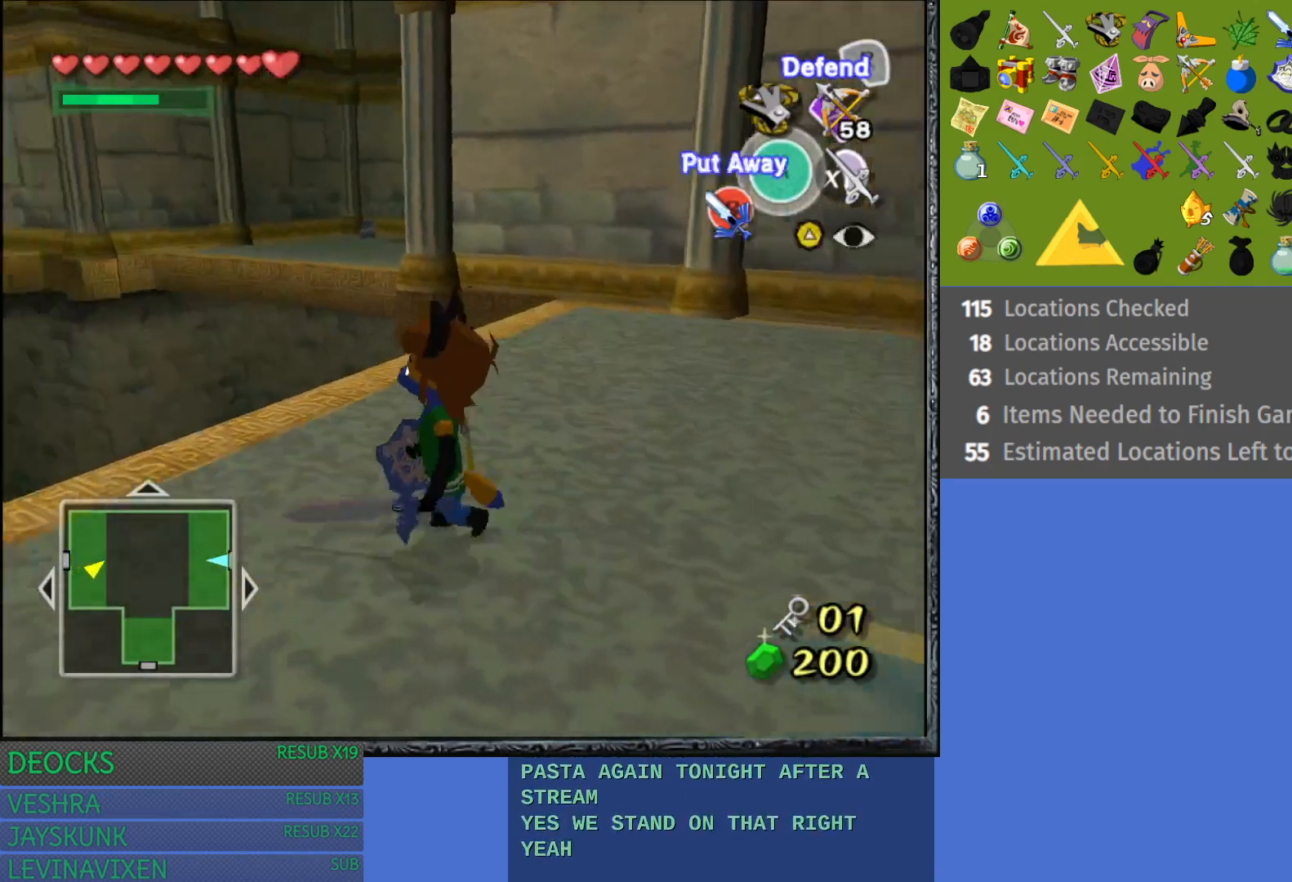
{"buttons": [], "left_stick": "up-right", "right_stick": "center", "events": [[317, "left_stick", "up"], [500, "left_stick", "up-right"]]}
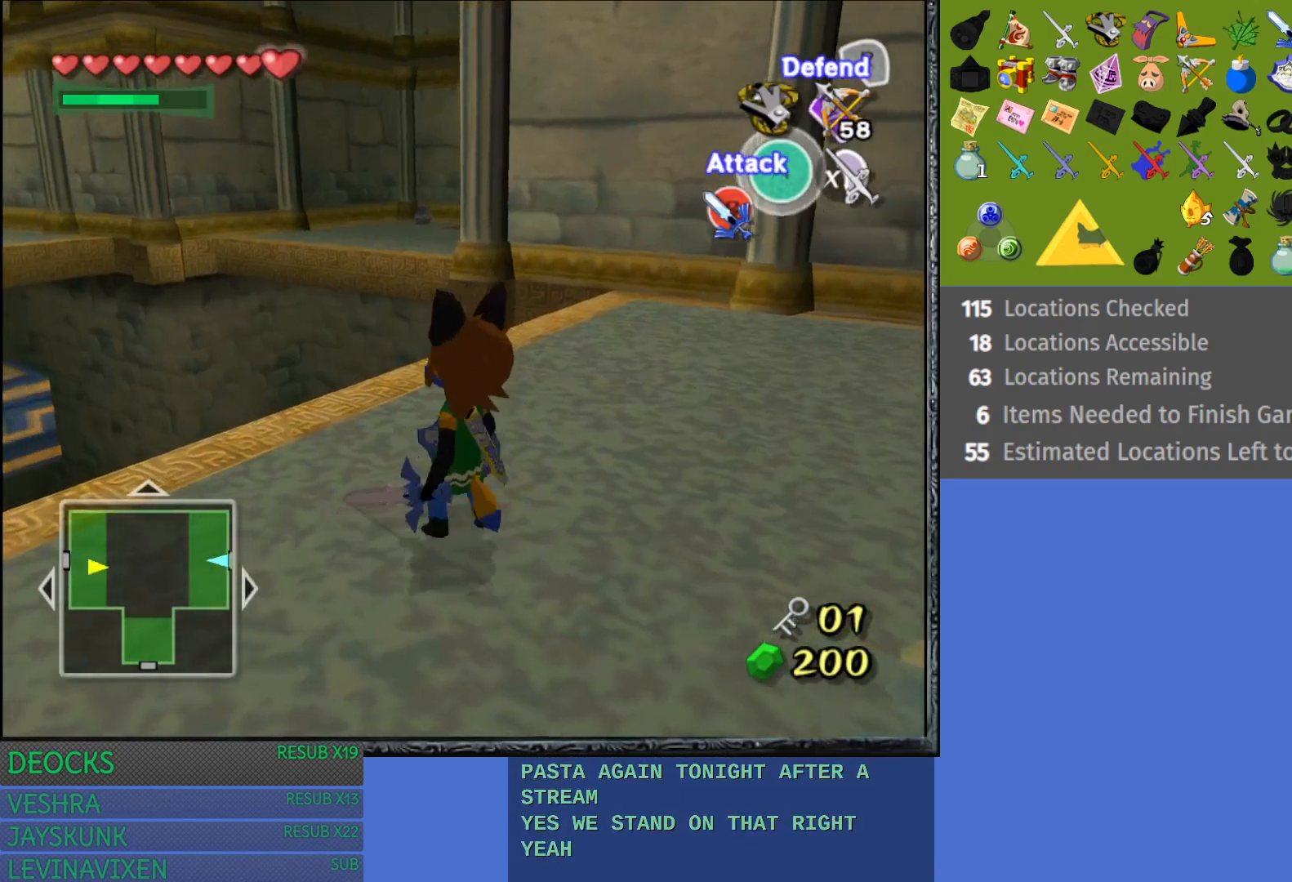
{"buttons": [], "left_stick": "center", "right_stick": "center", "events": [[167, "left_stick", "center"], [250, "L1", "down"], [467, "L1", "up"]]}
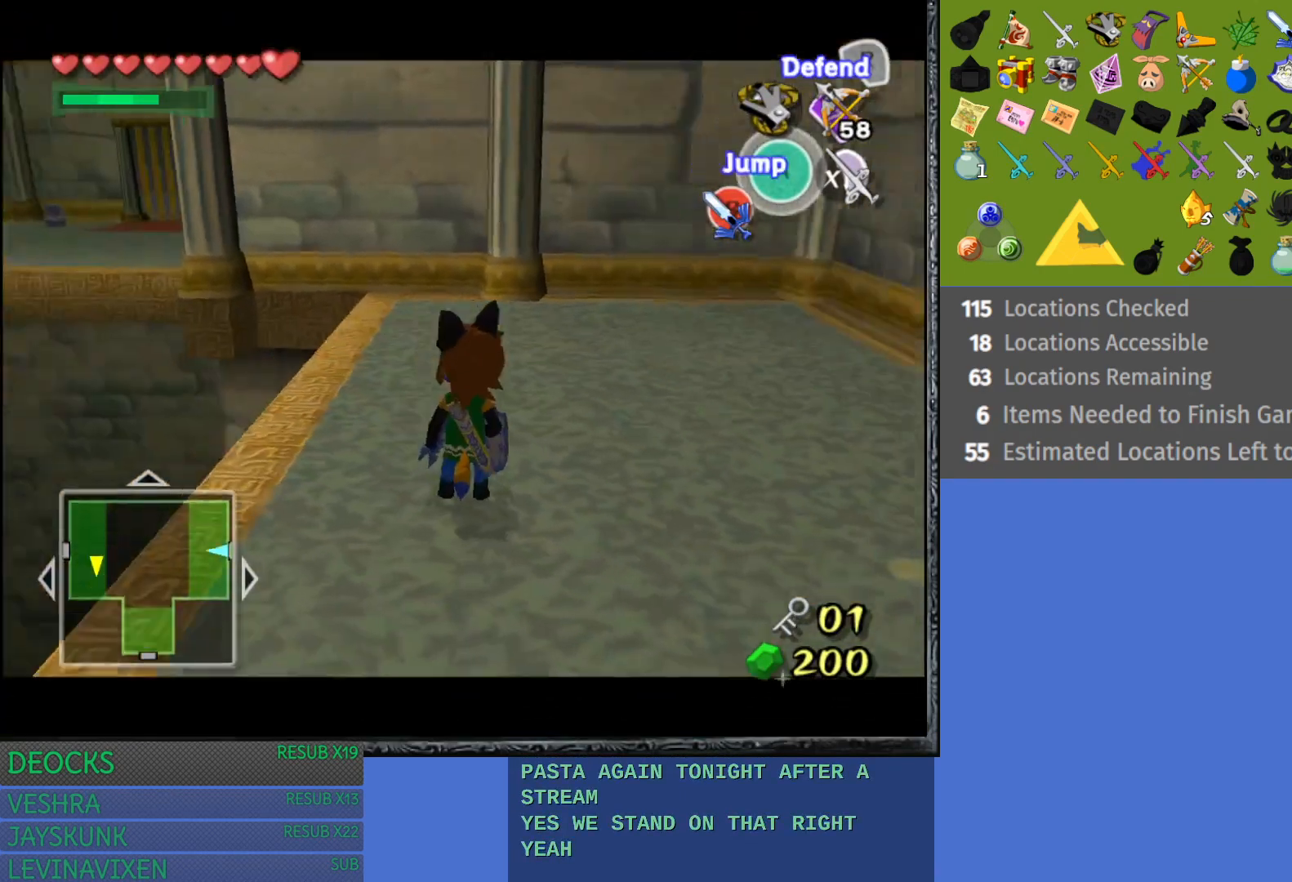
{"buttons": [], "left_stick": "right", "right_stick": "center", "events": [[433, "left_stick", "right"]]}